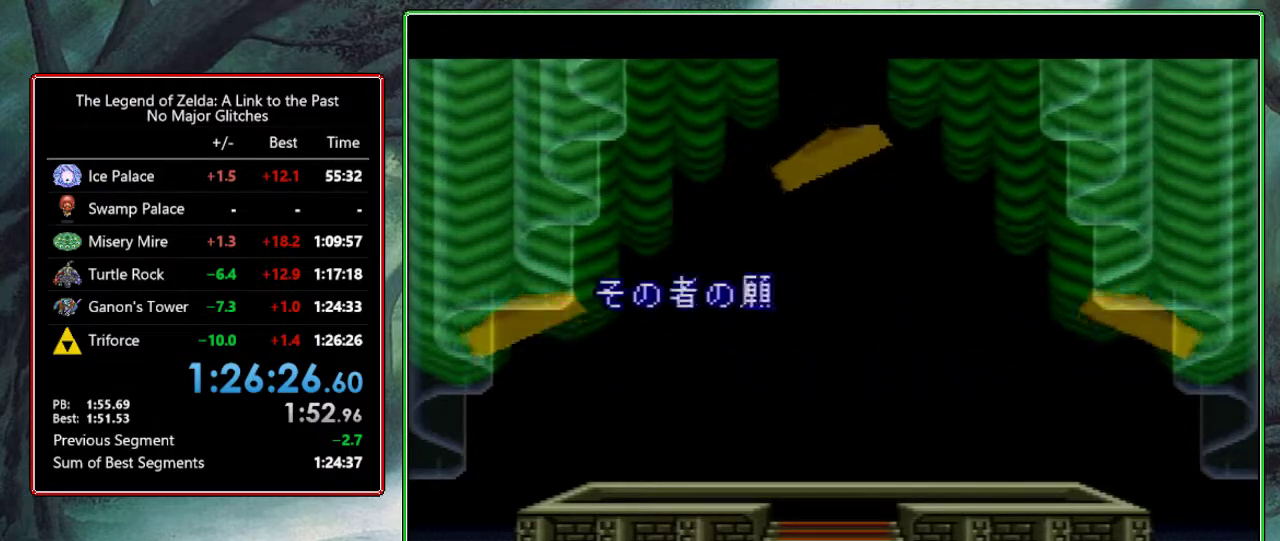
Gameplay with a controller (Nintendo layout); each line is a JSON object with the inputs held at the frame after it. "events" lists button and stick changes between this image and that frame as [ms after this image, input, new state], when the widget could be followed in between. Not read: L3 R3.
{"buttons": ["B"], "events": [[50, "B", "up"], [50, "Y", "down"], [167, "B", "down"], [200, "Y", "up"], [267, "Y", "down"], [300, "B", "up"], [367, "B", "down"], [433, "Y", "up"]]}
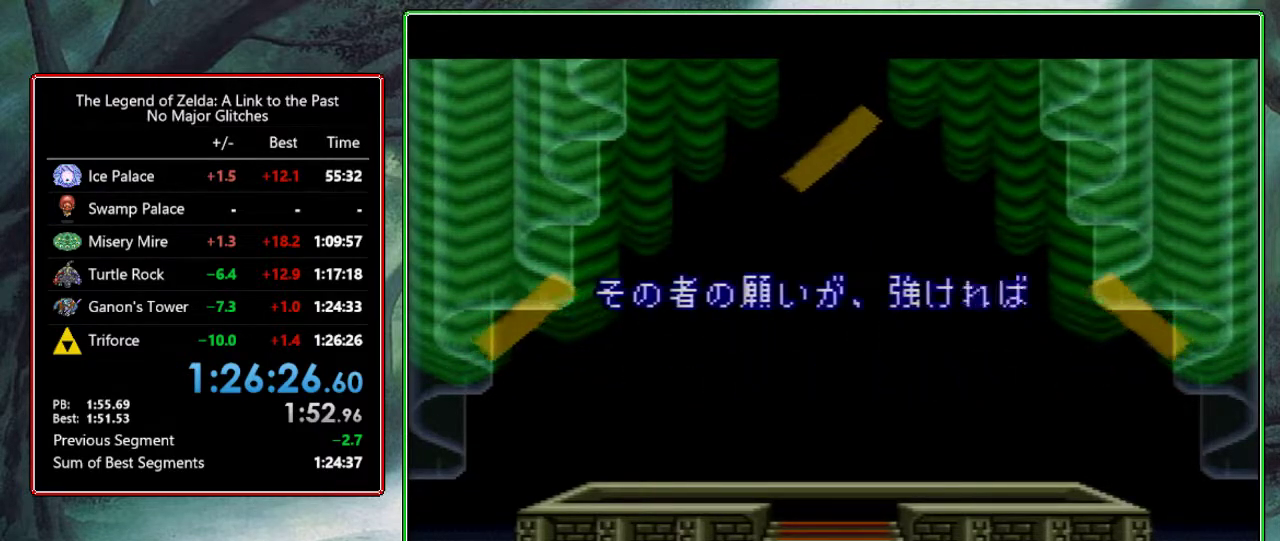
{"buttons": ["B"], "events": [[17, "B", "up"], [17, "Y", "down"], [150, "B", "down"], [217, "B", "up"], [367, "B", "down"], [367, "Y", "up"]]}
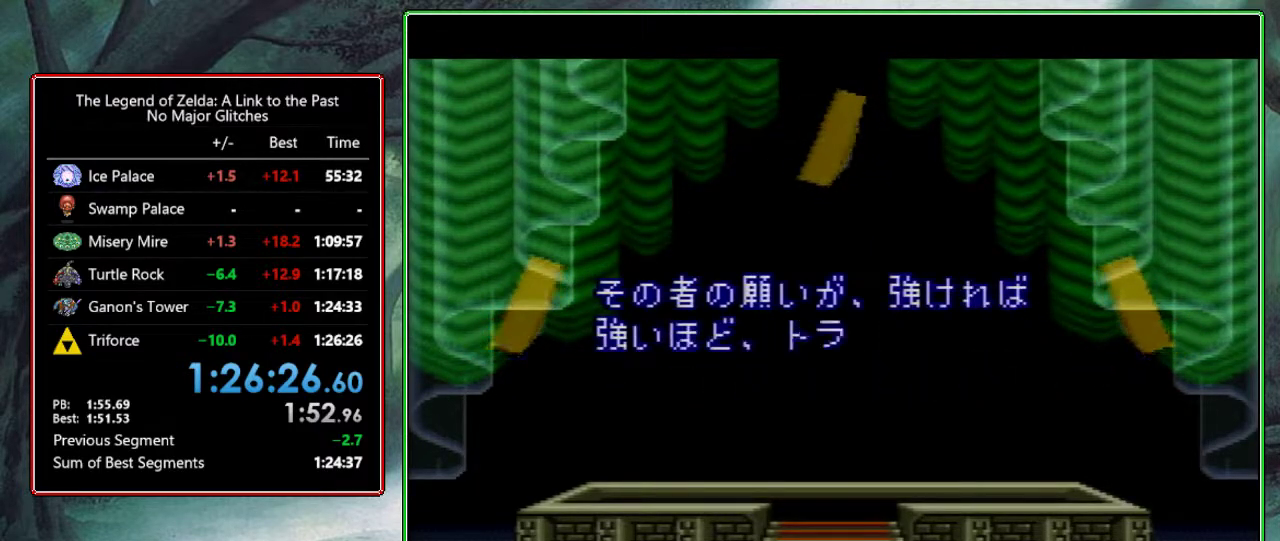
{"buttons": ["B", "Y"], "events": [[17, "B", "up"], [17, "Y", "down"], [83, "B", "down"], [217, "B", "up"], [333, "B", "down"], [417, "B", "up"], [500, "B", "down"]]}
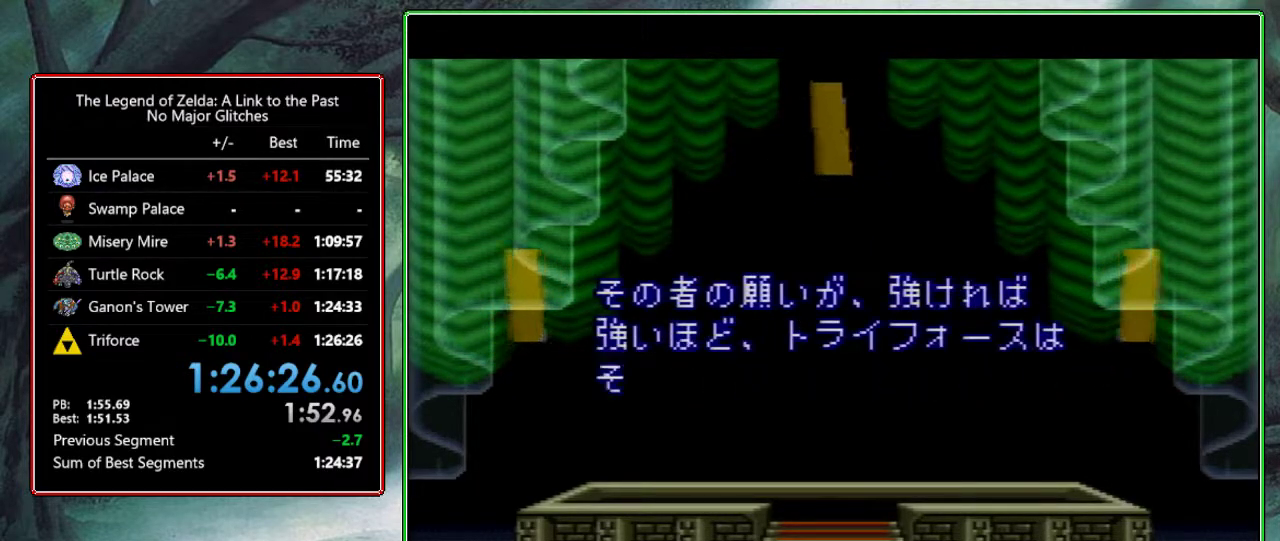
{"buttons": ["Y"], "events": [[50, "Y", "up"], [183, "B", "up"], [183, "Y", "down"], [267, "B", "down"], [333, "Y", "up"], [417, "Y", "down"], [467, "B", "up"]]}
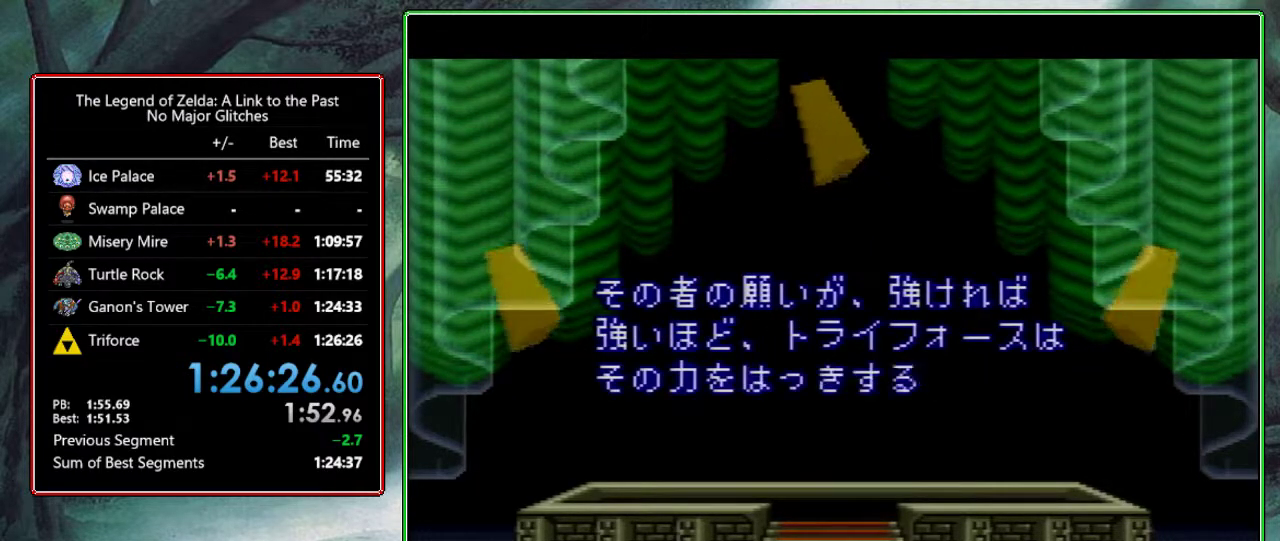
{"buttons": ["Y"], "events": [[17, "B", "down"], [50, "Y", "up"], [167, "Y", "down"], [183, "B", "up"], [300, "B", "down"], [300, "Y", "up"], [417, "B", "up"], [417, "Y", "down"]]}
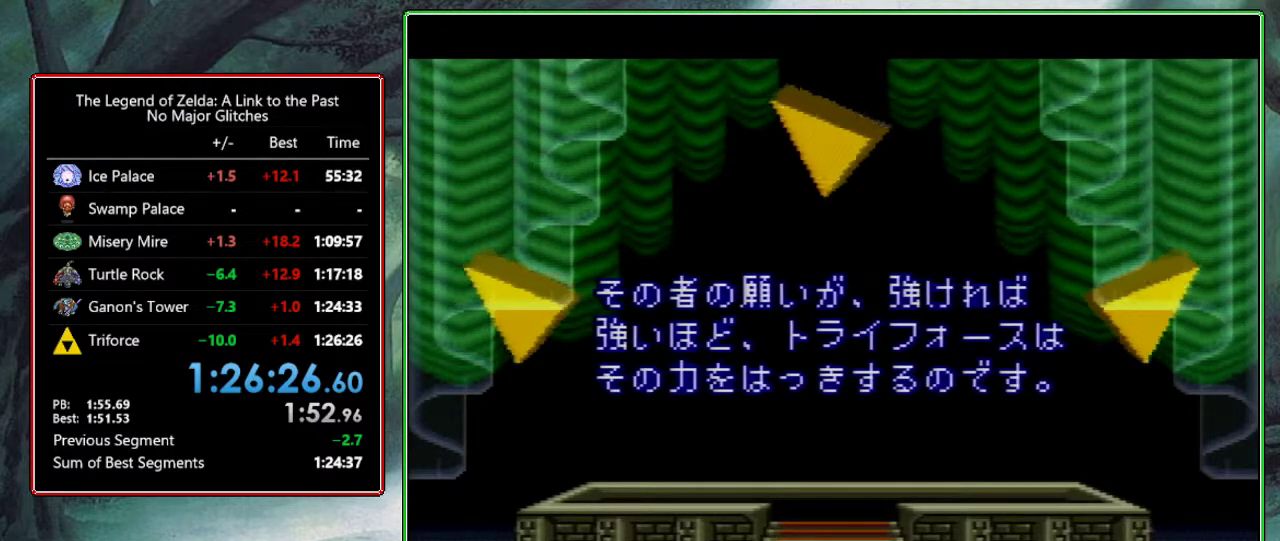
{"buttons": ["B", "Y"], "events": [[17, "B", "down"], [50, "Y", "up"], [133, "Y", "down"], [167, "B", "up"], [250, "B", "down"], [300, "Y", "up"], [383, "B", "up"], [383, "Y", "down"], [483, "B", "down"]]}
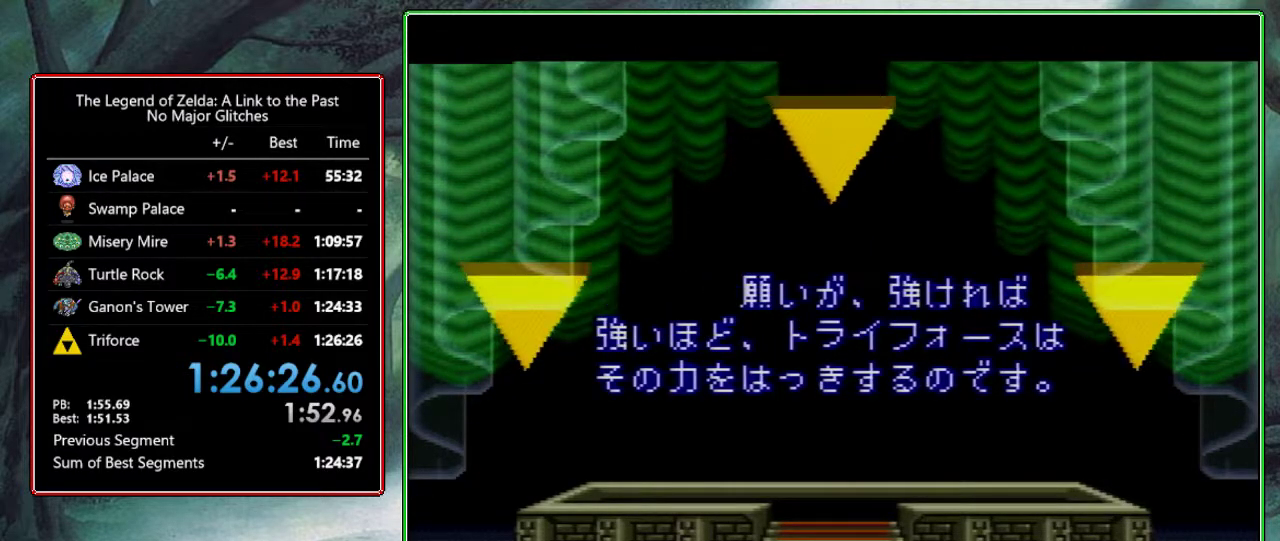
{"buttons": ["B"], "events": [[33, "Y", "up"], [83, "B", "up"], [83, "Y", "down"], [183, "B", "down"], [233, "Y", "up"], [283, "Y", "down"], [333, "B", "up"], [433, "B", "down"], [500, "Y", "up"]]}
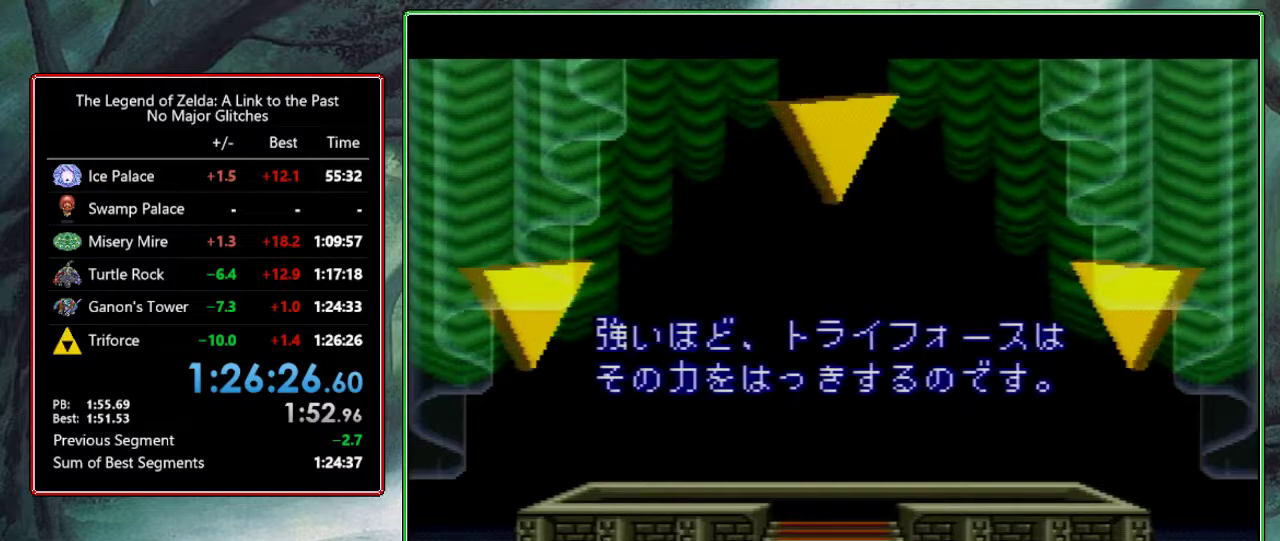
{"buttons": ["Y"], "events": [[50, "B", "up"], [100, "Y", "down"], [250, "B", "down"], [250, "Y", "up"], [383, "B", "up"], [383, "Y", "down"]]}
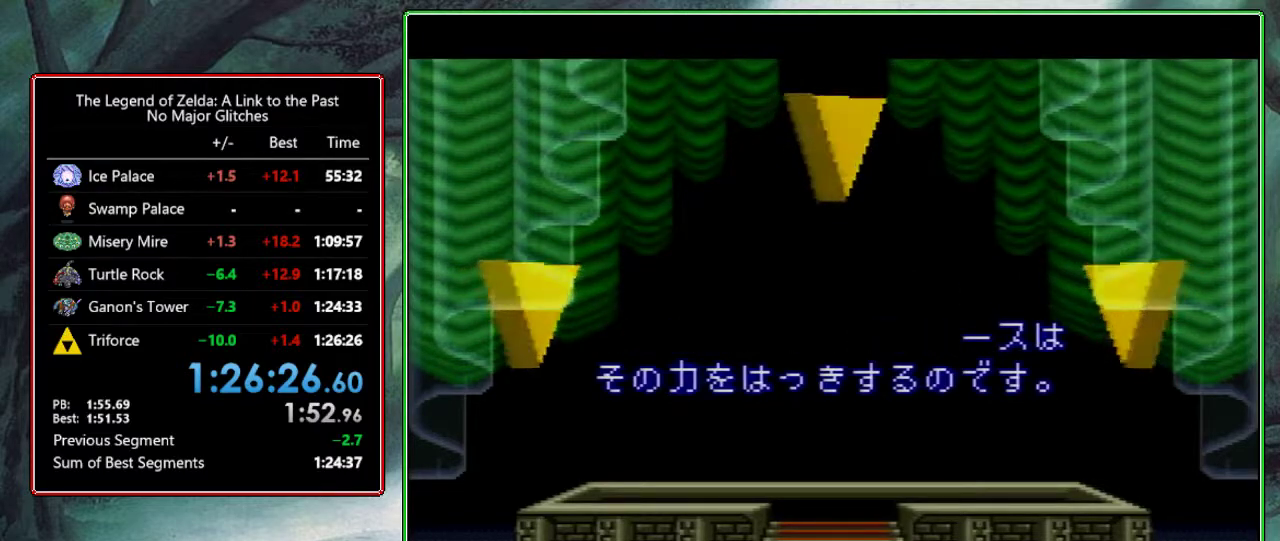
{"buttons": [], "events": [[67, "B", "down"], [67, "Y", "up"], [167, "B", "up"], [167, "Y", "down"], [267, "B", "down"], [267, "Y", "up"], [350, "B", "up"], [350, "Y", "down"], [417, "B", "down"], [500, "B", "up"], [500, "Y", "up"]]}
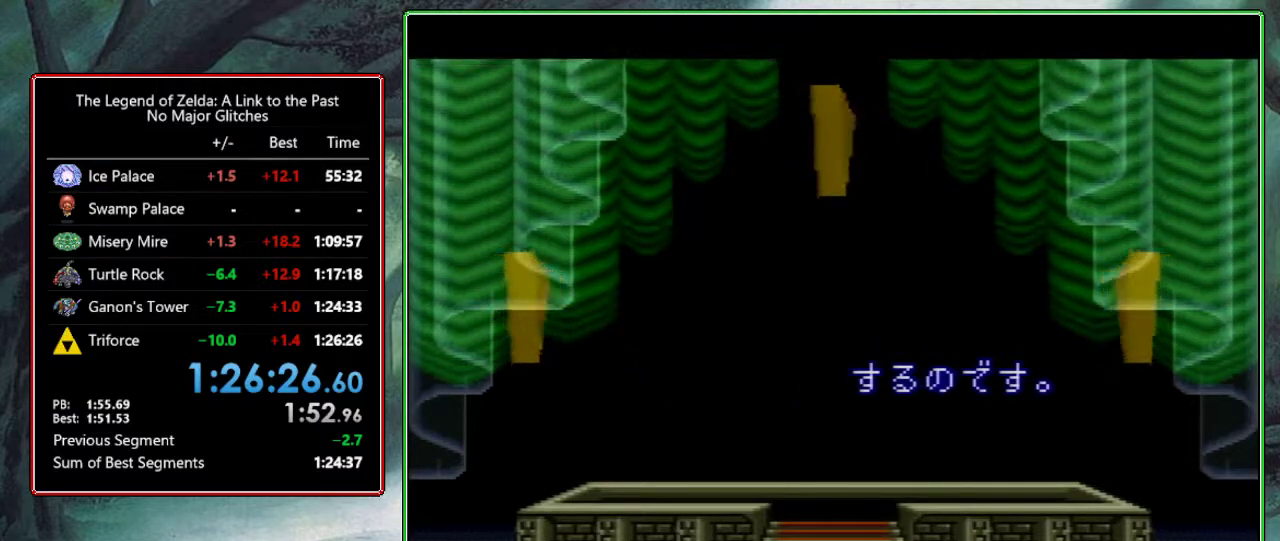
{"buttons": ["B"], "events": [[50, "B", "down"], [150, "B", "up"], [217, "Y", "down"], [267, "B", "down"], [267, "Y", "up"], [367, "B", "up"], [383, "Y", "down"], [500, "B", "down"], [500, "Y", "up"]]}
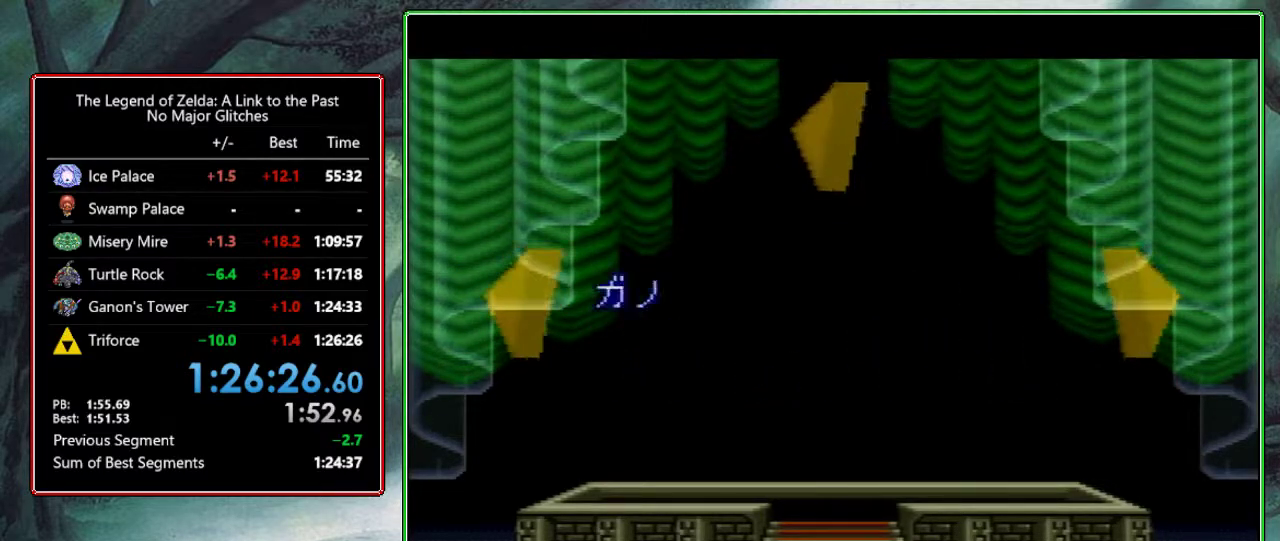
{"buttons": ["B"], "events": [[133, "B", "up"], [133, "Y", "down"], [200, "B", "down"], [200, "Y", "up"], [350, "B", "up"], [350, "Y", "down"], [417, "B", "down"], [417, "Y", "up"]]}
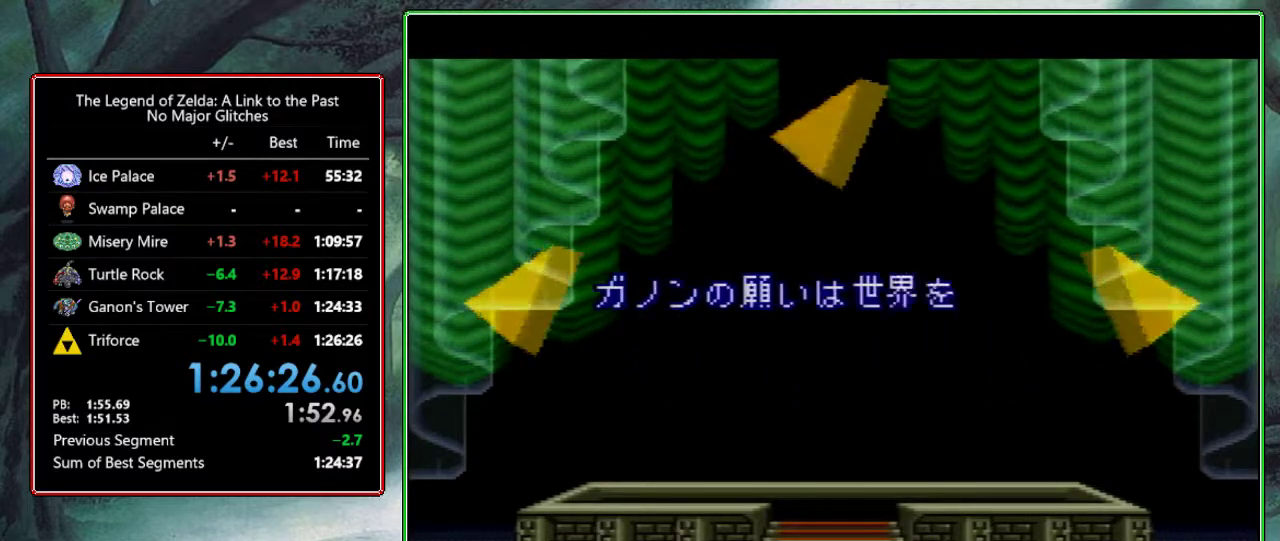
{"buttons": ["Y"], "events": [[33, "B", "up"], [33, "Y", "down"], [117, "B", "down"], [117, "Y", "up"], [267, "B", "up"], [267, "Y", "down"], [350, "B", "down"], [350, "Y", "up"], [483, "B", "up"], [483, "Y", "down"]]}
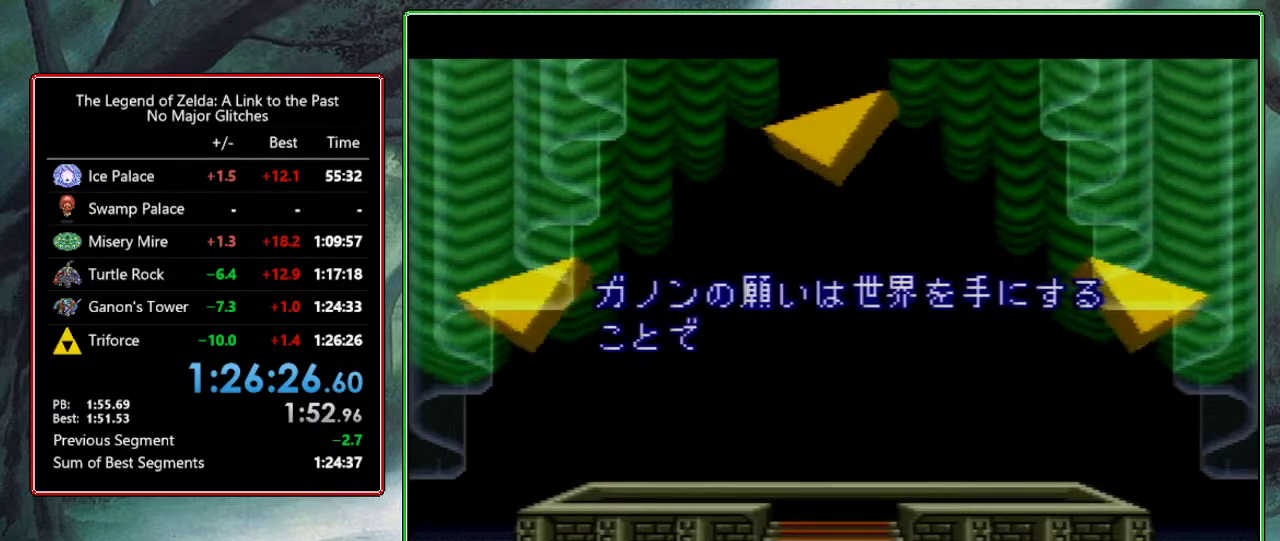
{"buttons": ["Y"], "events": [[50, "B", "down"], [50, "Y", "up"], [183, "B", "up"], [183, "Y", "down"], [250, "B", "down"], [250, "Y", "up"], [383, "B", "up"], [383, "Y", "down"]]}
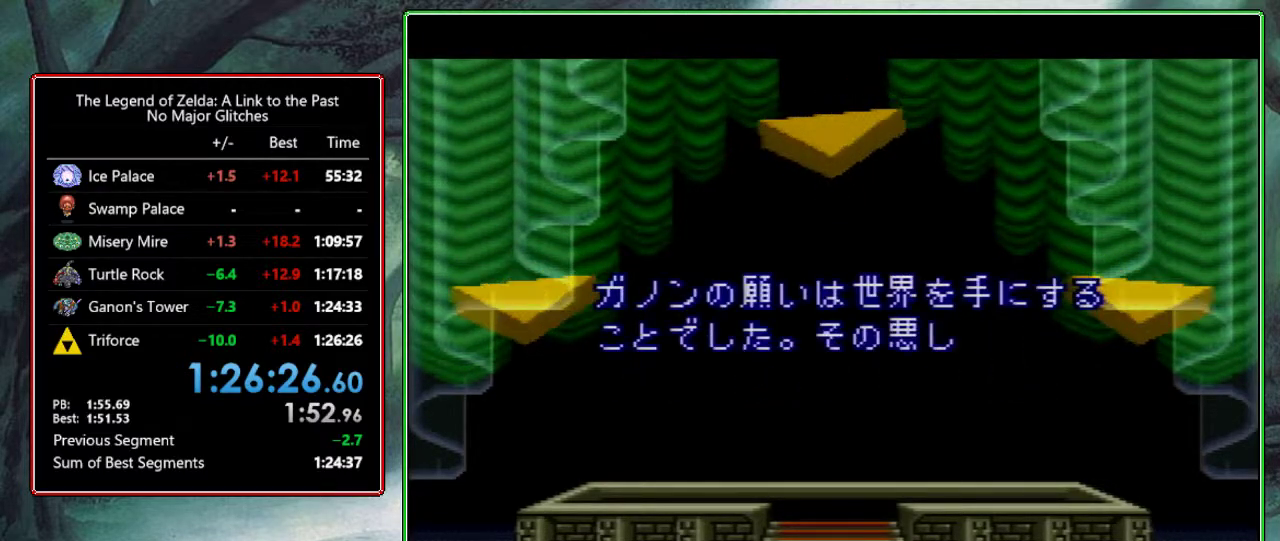
{"buttons": ["B"], "events": [[17, "B", "down"], [17, "Y", "up"], [117, "B", "up"], [117, "Y", "down"], [250, "B", "down"], [250, "Y", "up"], [333, "B", "up"], [333, "Y", "down"], [467, "B", "down"], [467, "Y", "up"]]}
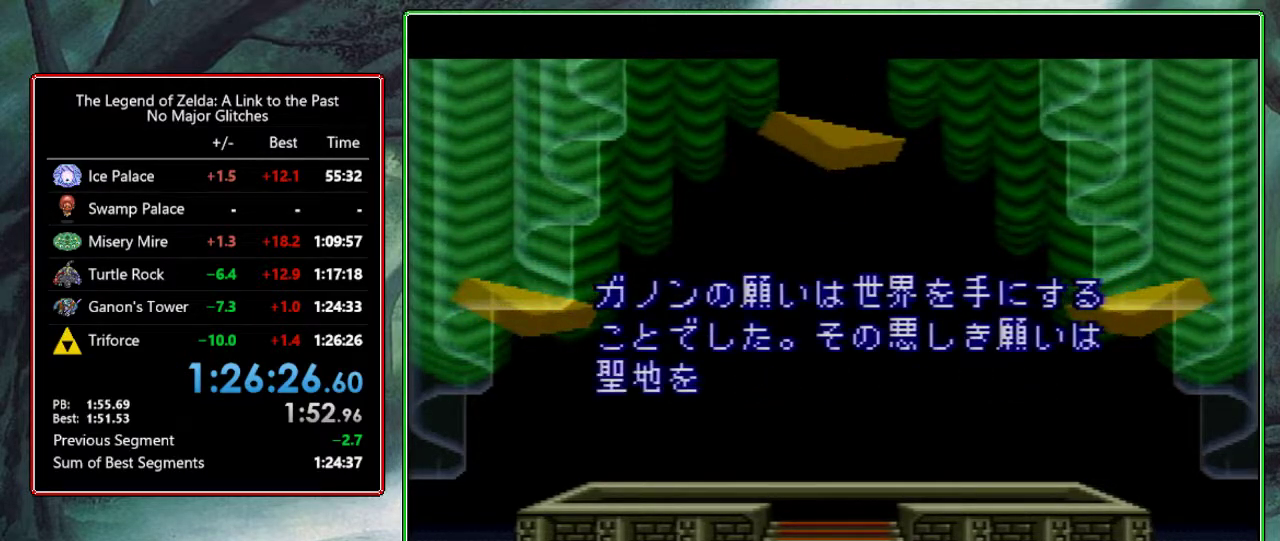
{"buttons": ["Y"], "events": [[83, "B", "up"], [83, "Y", "down"], [233, "B", "down"], [233, "Y", "up"], [383, "B", "up"], [383, "Y", "down"]]}
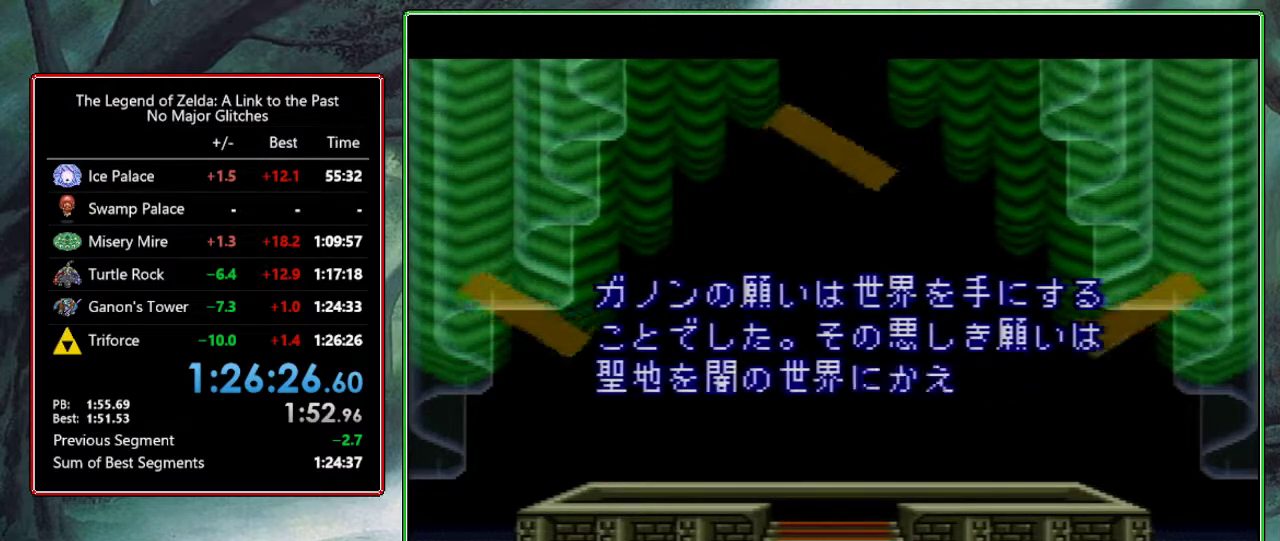
{"buttons": ["B"], "events": [[17, "B", "down"], [17, "Y", "up"], [83, "B", "up"], [83, "Y", "down"], [233, "B", "down"], [233, "Y", "up"], [333, "B", "up"], [333, "Y", "down"], [433, "B", "down"], [483, "Y", "up"]]}
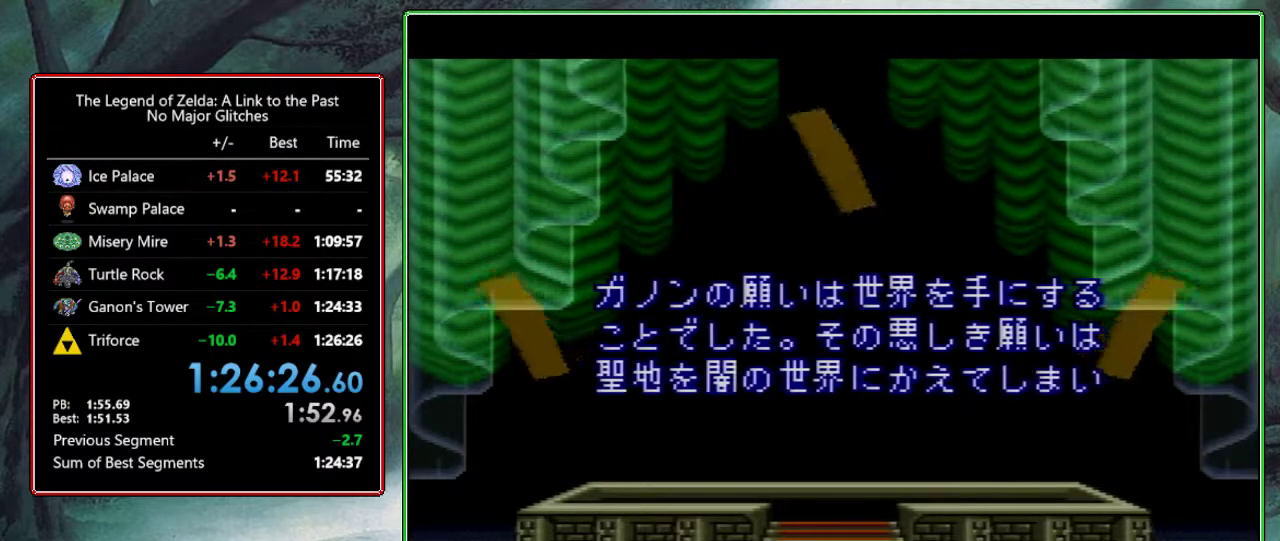
{"buttons": ["Y"], "events": [[50, "Y", "down"], [83, "B", "up"], [250, "B", "down"], [267, "Y", "up"], [383, "Y", "down"], [433, "B", "up"]]}
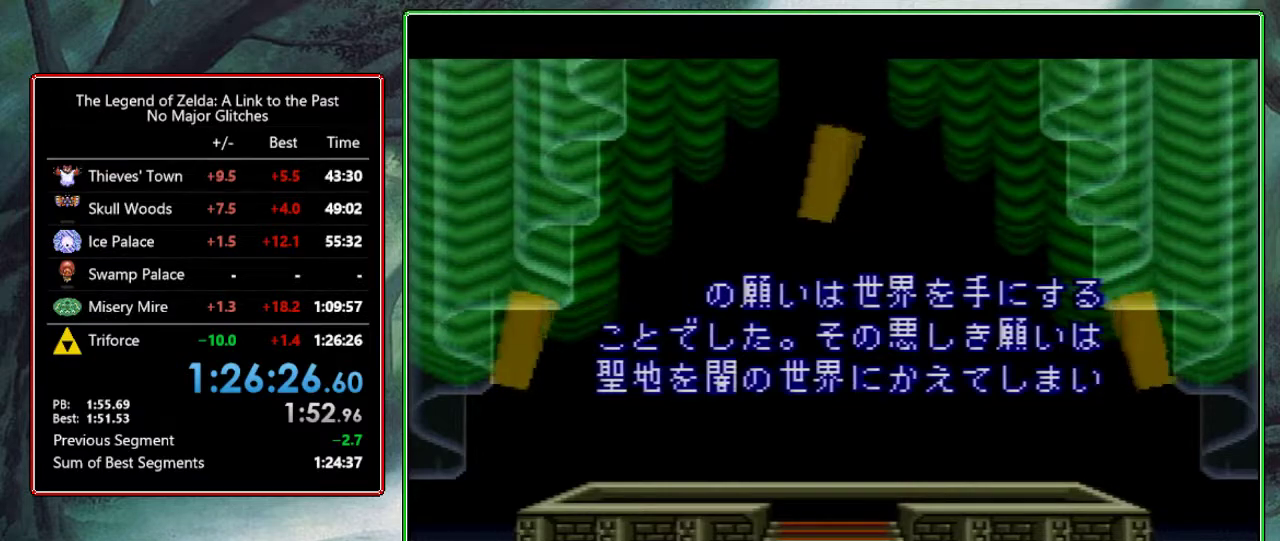
{"buttons": ["B", "Y"], "events": [[17, "B", "down"], [17, "Y", "up"], [183, "B", "up"], [183, "Y", "down"], [300, "B", "down"], [300, "Y", "up"], [367, "B", "up"], [367, "Y", "down"], [500, "B", "down"]]}
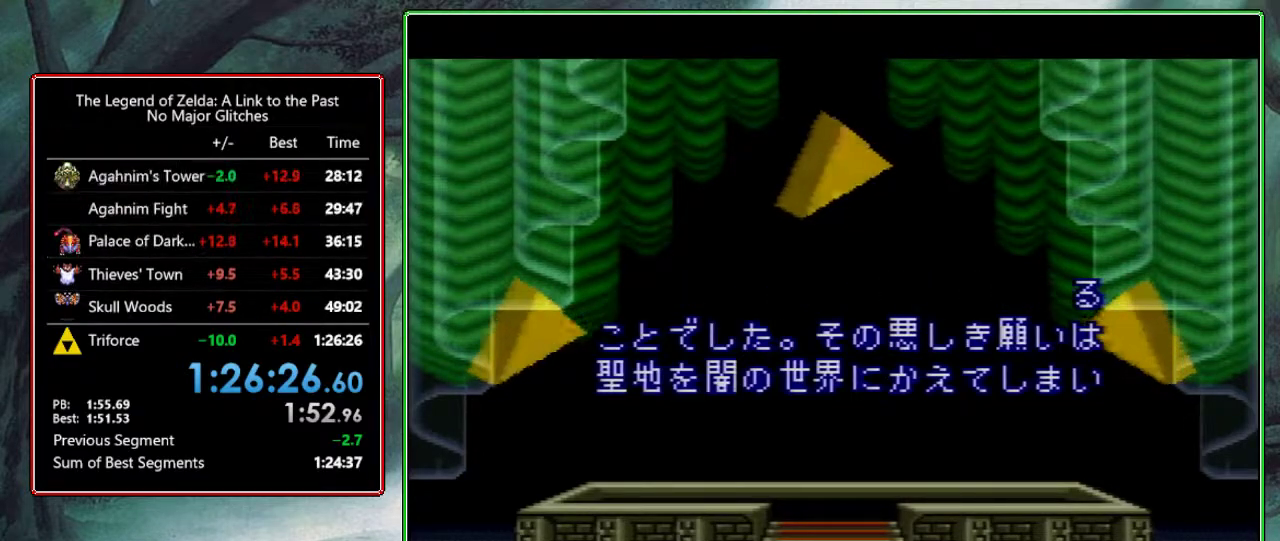
{"buttons": ["Y"], "events": [[50, "Y", "up"], [133, "B", "up"], [133, "Y", "down"], [267, "B", "down"], [300, "Y", "up"], [417, "B", "up"], [417, "Y", "down"]]}
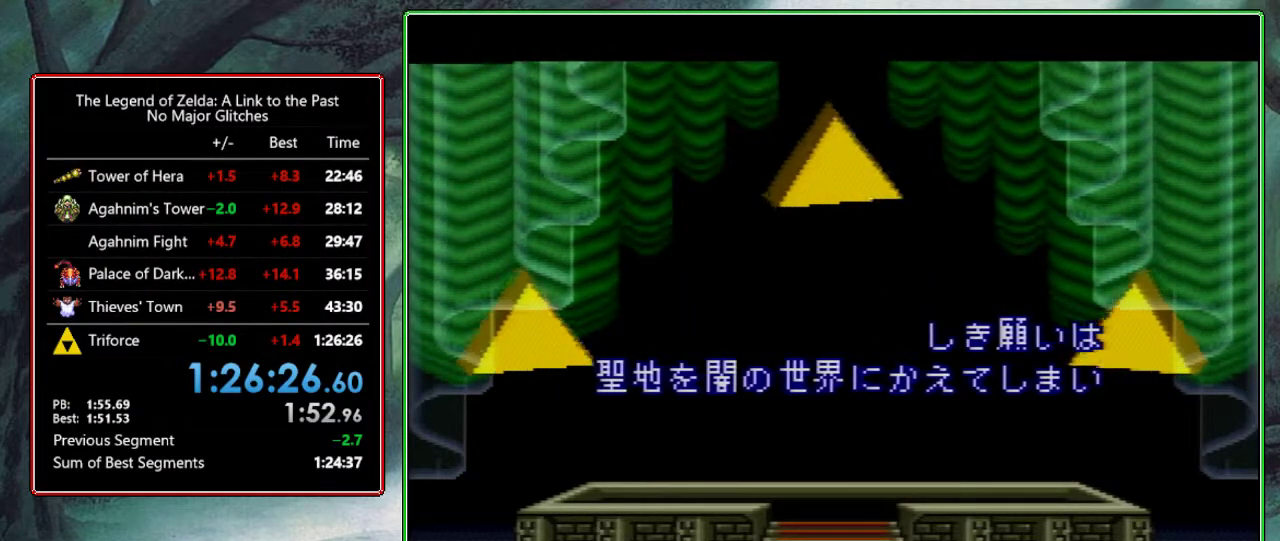
{"buttons": ["Y"], "events": [[17, "B", "down"], [50, "Y", "up"], [150, "B", "up"], [150, "Y", "down"], [250, "B", "down"], [250, "Y", "up"], [367, "Y", "down"], [417, "B", "up"]]}
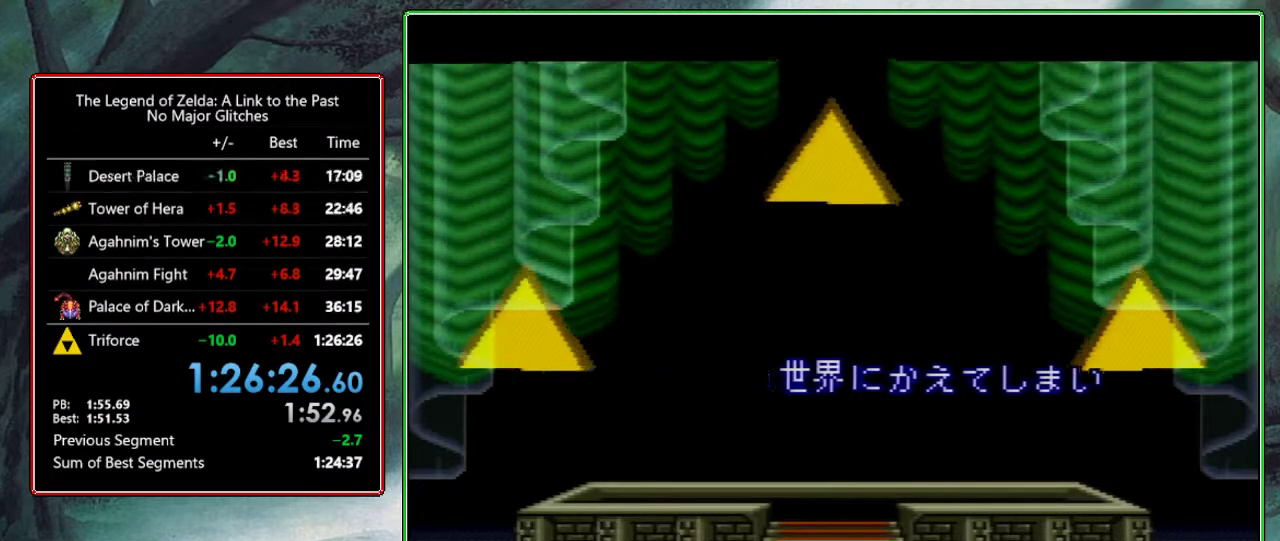
{"buttons": ["B", "Y"], "events": [[33, "B", "down"], [117, "B", "up"], [267, "B", "down"], [300, "Y", "up"], [367, "B", "up"], [367, "Y", "down"], [500, "B", "down"]]}
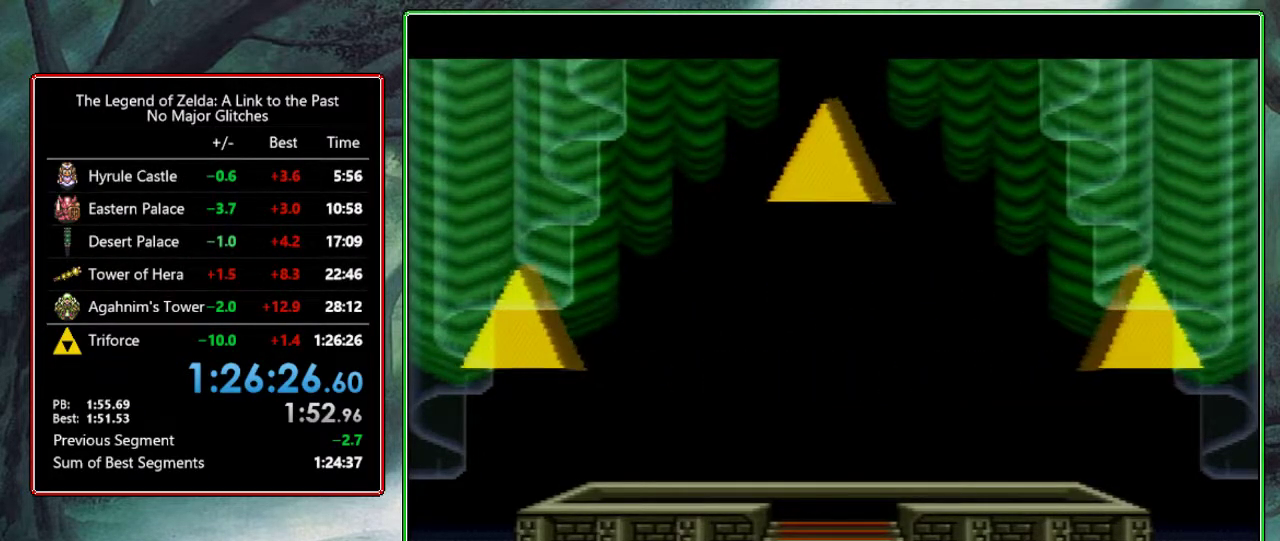
{"buttons": ["Y"], "events": [[17, "Y", "up"], [100, "B", "up"], [100, "Y", "down"], [217, "B", "down"], [267, "Y", "up"], [367, "B", "up"], [367, "Y", "down"]]}
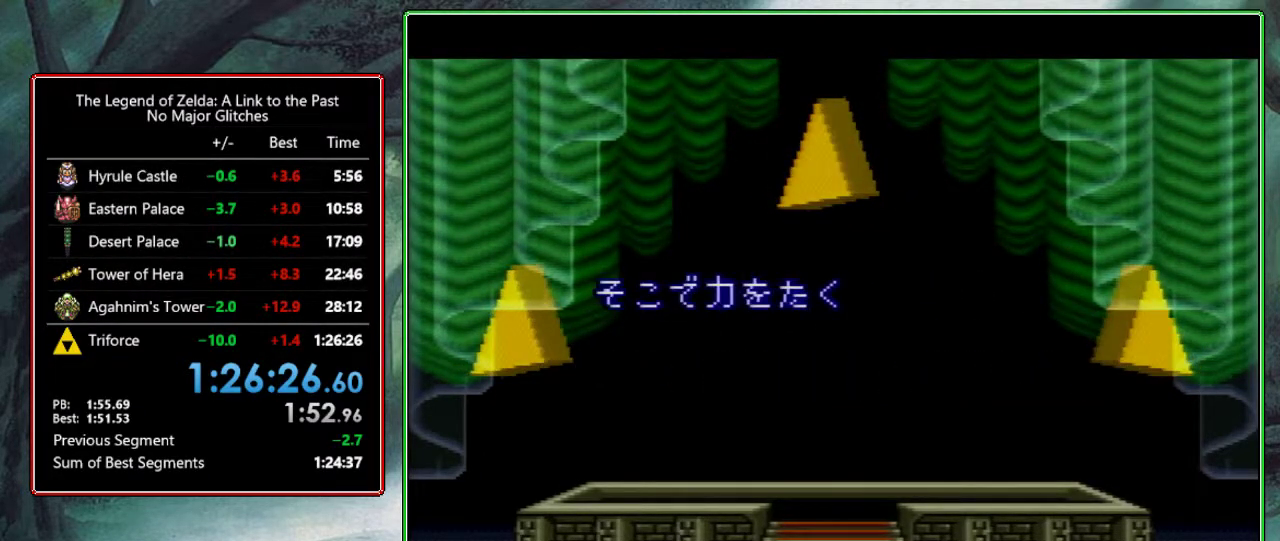
{"buttons": ["B", "Y"], "events": [[17, "B", "down"], [17, "Y", "up"], [133, "B", "up"], [133, "Y", "down"], [283, "B", "down"], [283, "Y", "up"], [350, "B", "up"], [417, "Y", "down"], [500, "B", "down"]]}
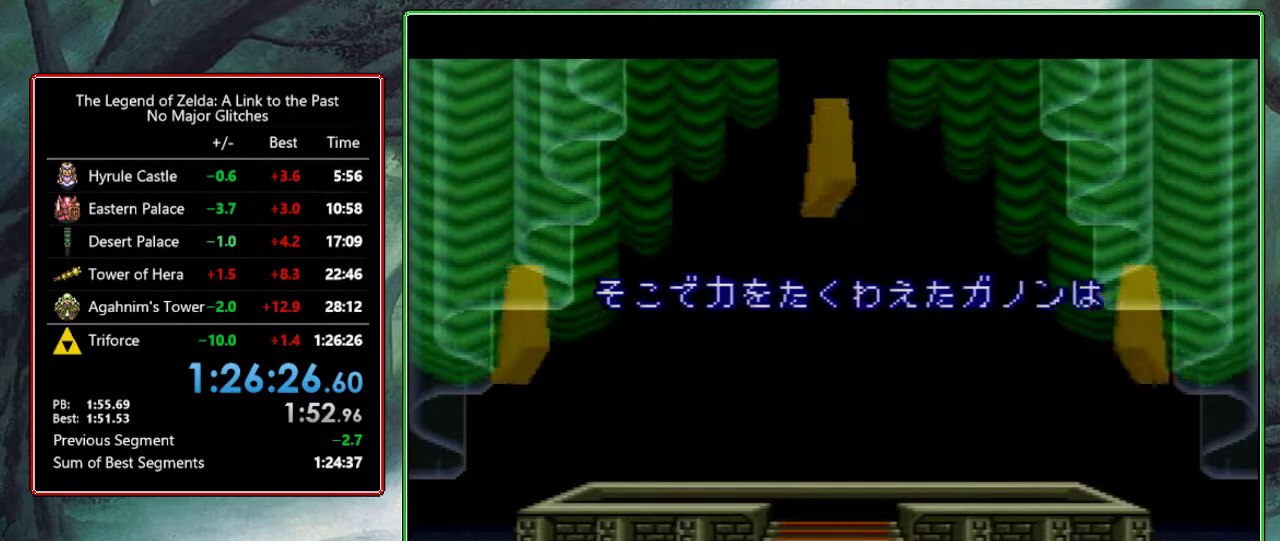
{"buttons": ["B"], "events": [[33, "Y", "up"], [133, "B", "up"], [150, "Y", "down"], [200, "B", "down"], [217, "Y", "up"], [350, "B", "up"], [350, "Y", "down"], [483, "B", "down"], [500, "Y", "up"]]}
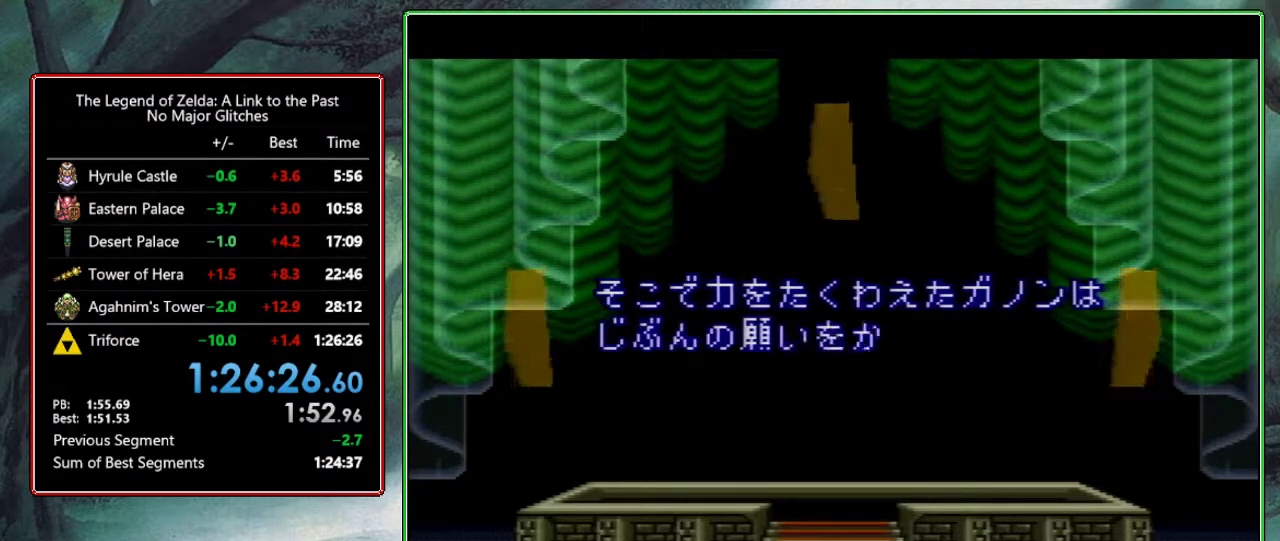
{"buttons": ["B"], "events": [[117, "B", "up"], [117, "Y", "down"], [200, "B", "down"], [250, "Y", "up"], [317, "B", "up"], [317, "Y", "down"], [433, "B", "down"], [483, "Y", "up"]]}
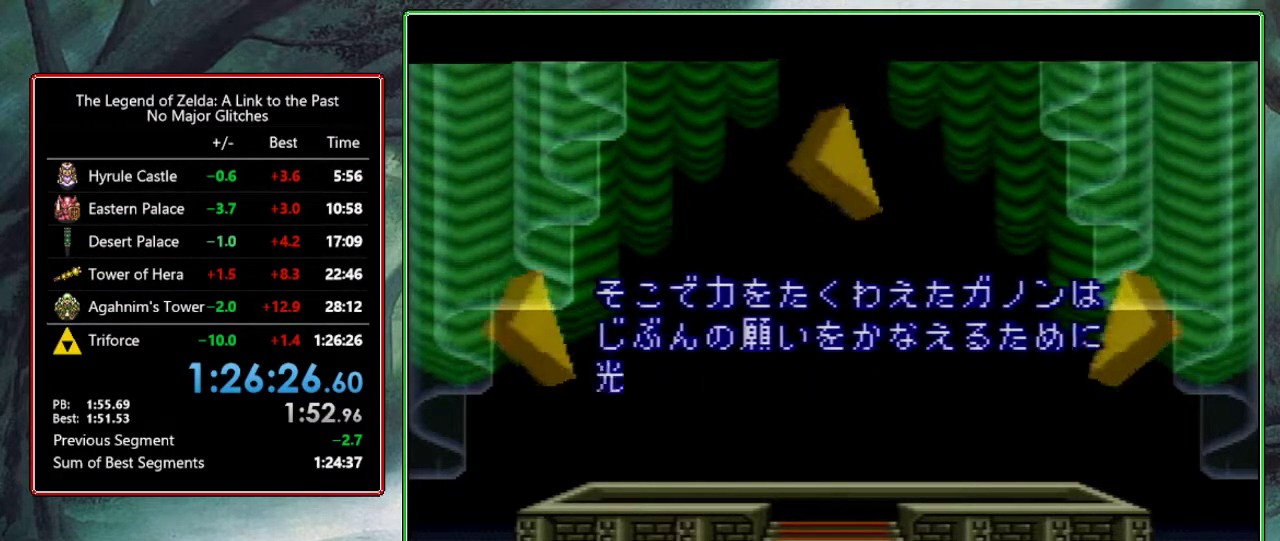
{"buttons": ["B"], "events": [[50, "B", "up"], [50, "Y", "down"], [167, "B", "down"], [200, "Y", "up"], [333, "B", "up"], [333, "Y", "down"], [433, "B", "down"], [467, "Y", "up"]]}
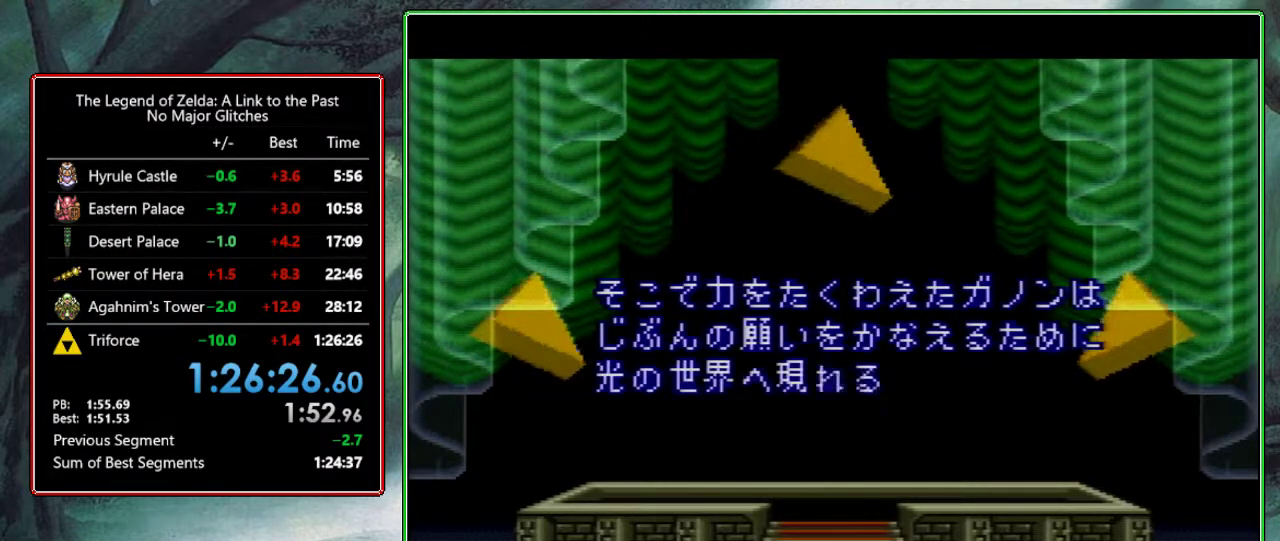
{"buttons": ["B"], "events": [[17, "Y", "down"], [50, "B", "up"], [167, "B", "down"], [233, "Y", "up"], [383, "B", "up"], [383, "Y", "down"], [483, "B", "down"], [500, "Y", "up"]]}
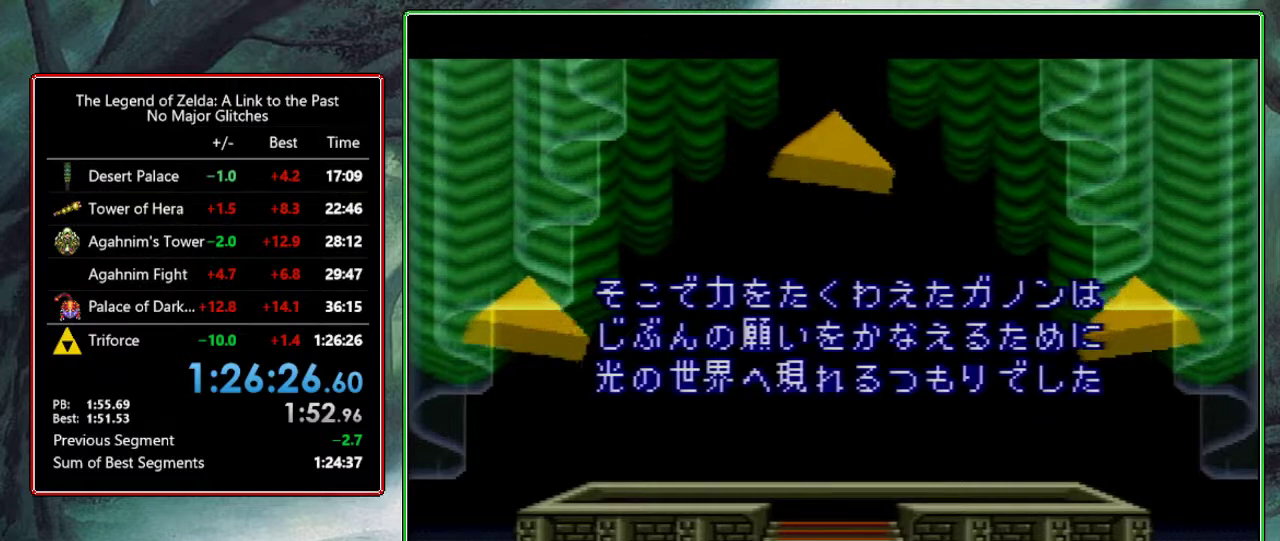
{"buttons": ["B"], "events": [[100, "B", "up"], [133, "Y", "down"], [250, "B", "down"], [250, "Y", "up"], [333, "Y", "down"], [367, "B", "up"], [467, "B", "down"], [500, "Y", "up"]]}
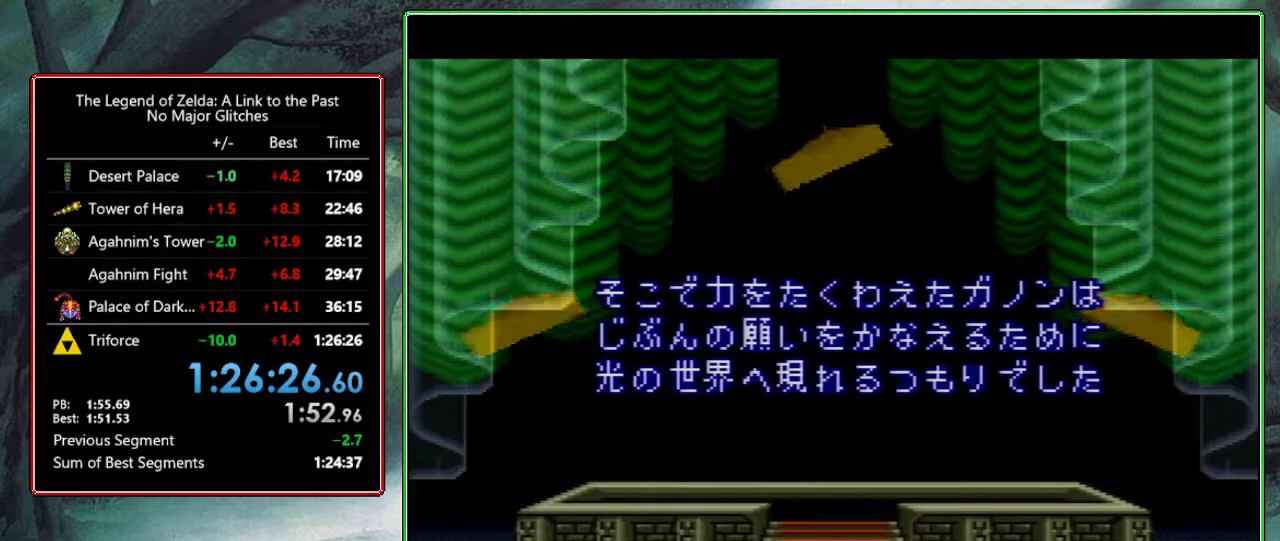
{"buttons": ["B", "Y"], "events": [[100, "B", "up"], [100, "Y", "down"], [233, "B", "down"], [233, "Y", "up"], [333, "B", "up"], [333, "Y", "down"], [500, "B", "down"]]}